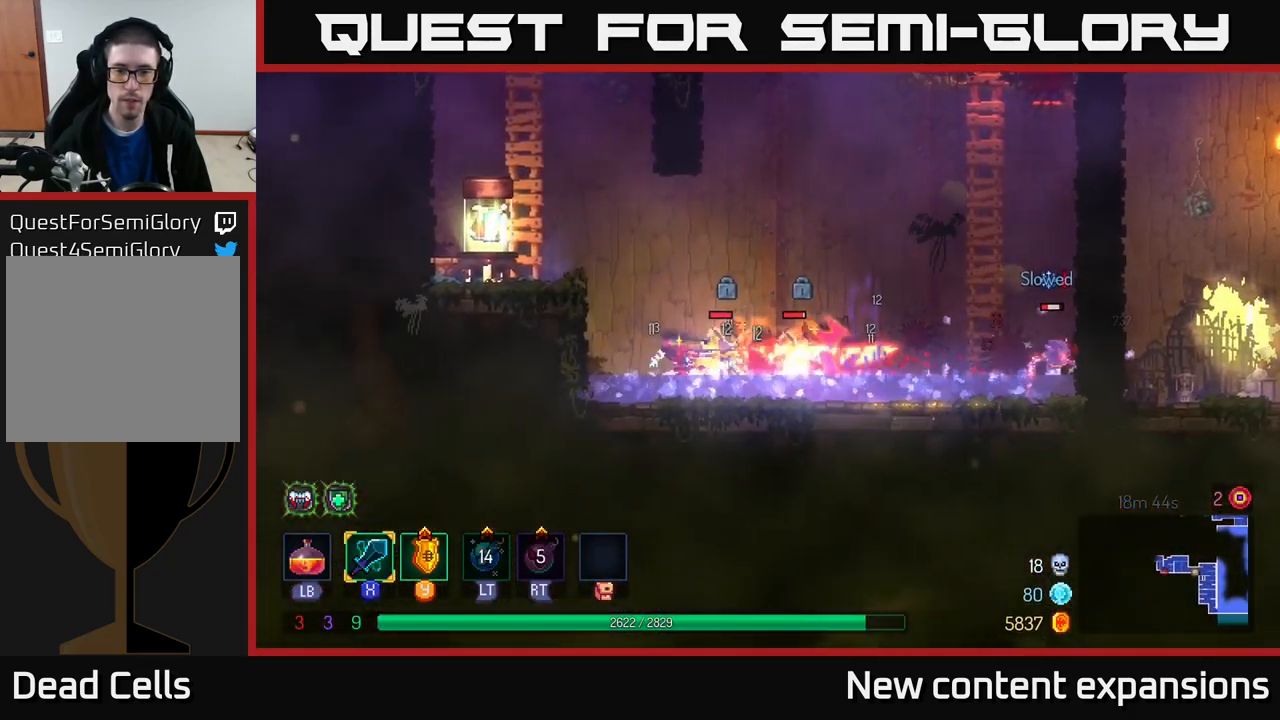
Gameplay with a controller (Xbox layout); each line is a JSON object with the inputs held at the frame after it (dt_ms = milliseconds from this image to that frame). "events" lists button and stick changes between this image and that frame as [ms after this image, input, new state], when the widget could be followed in between.
{"dt_ms": 500, "buttons": [], "left_stick": "center", "right_stick": "center", "events": [[50, "X", "up"], [117, "left_stick", "center"]]}
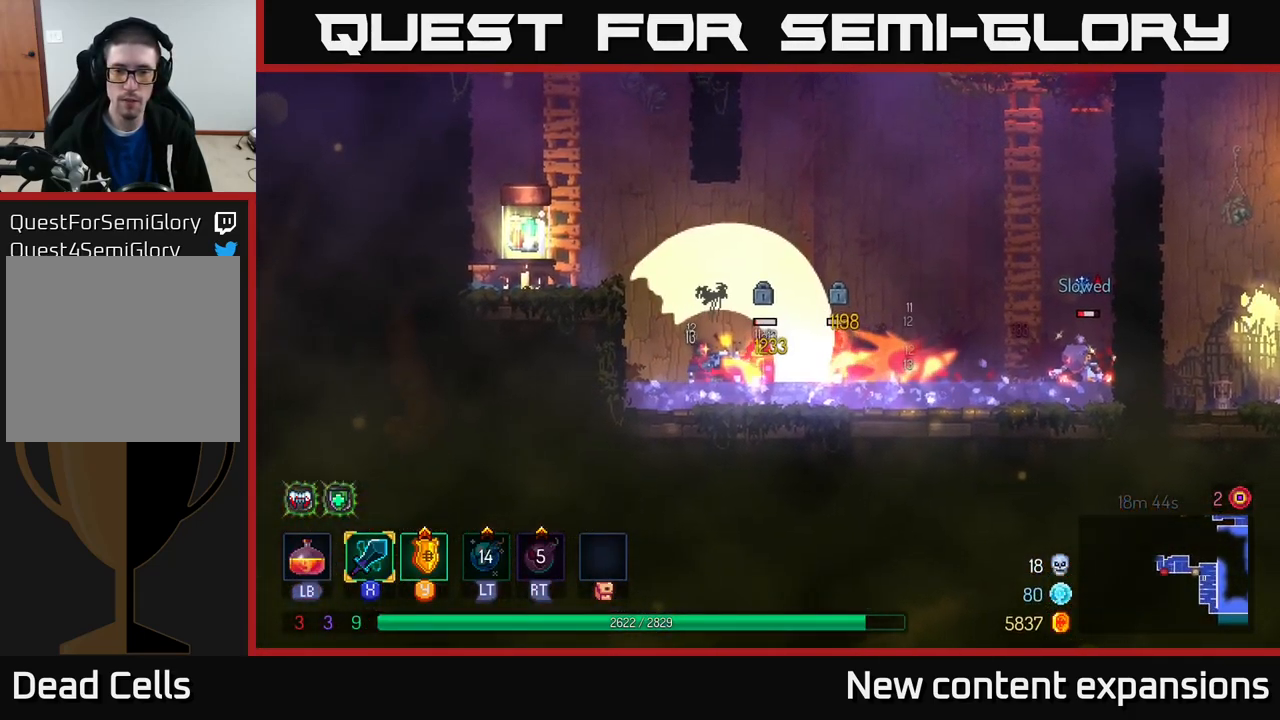
{"dt_ms": 500, "buttons": [], "left_stick": "right", "right_stick": "center", "events": [[167, "X", "down"], [284, "left_stick", "right"], [300, "X", "up"]]}
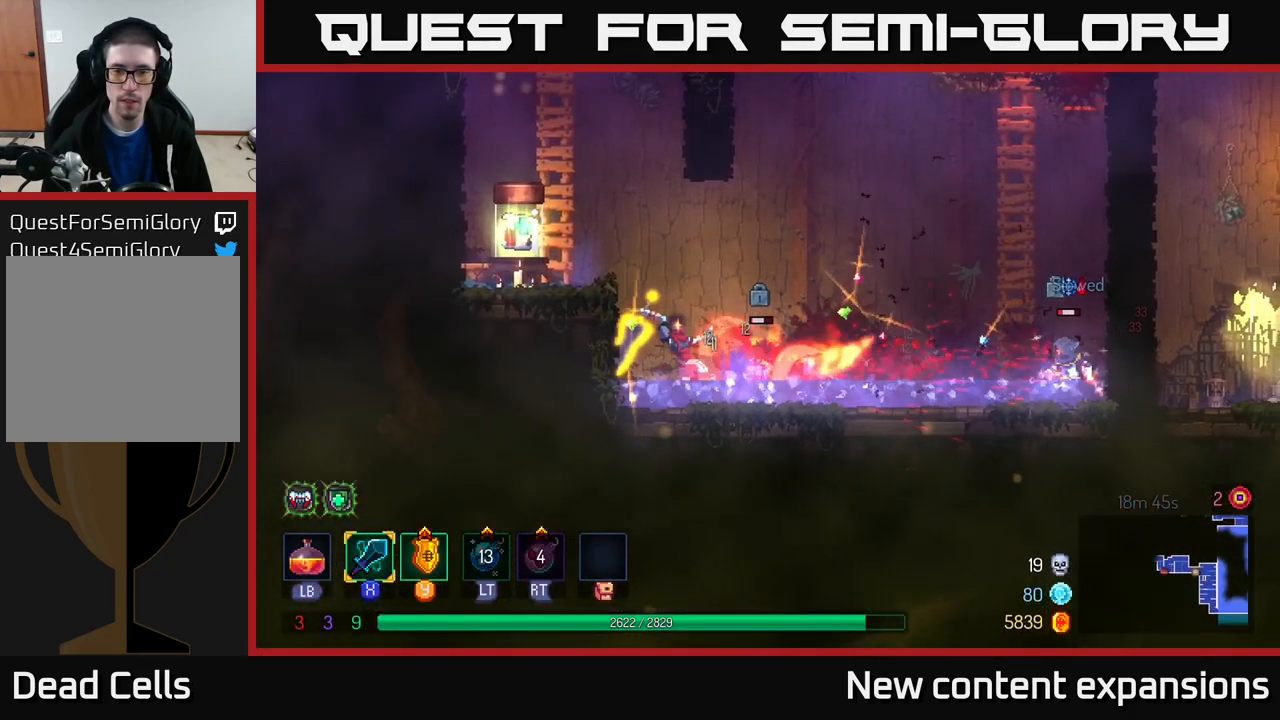
{"dt_ms": 501, "buttons": [], "left_stick": "center", "right_stick": "center", "events": [[267, "left_stick", "center"]]}
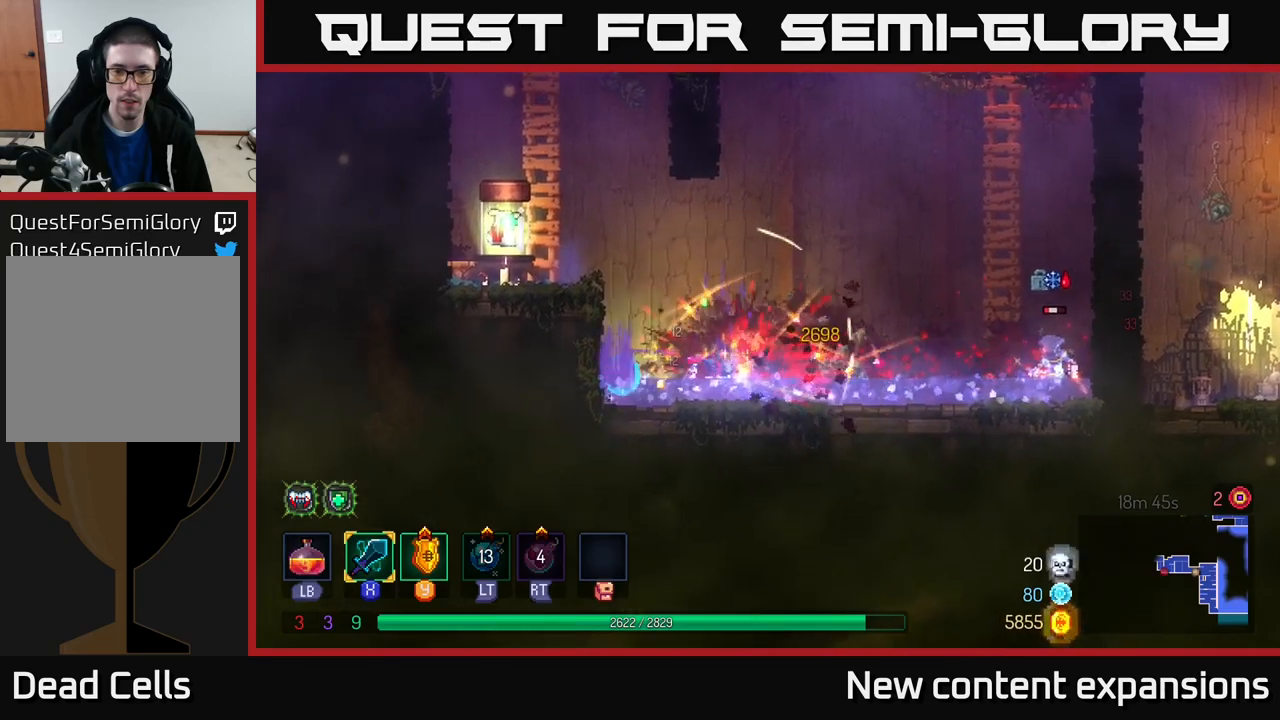
{"dt_ms": 500, "buttons": [], "left_stick": "right", "right_stick": "center", "events": [[83, "left_stick", "right"], [233, "B", "down"], [383, "B", "up"]]}
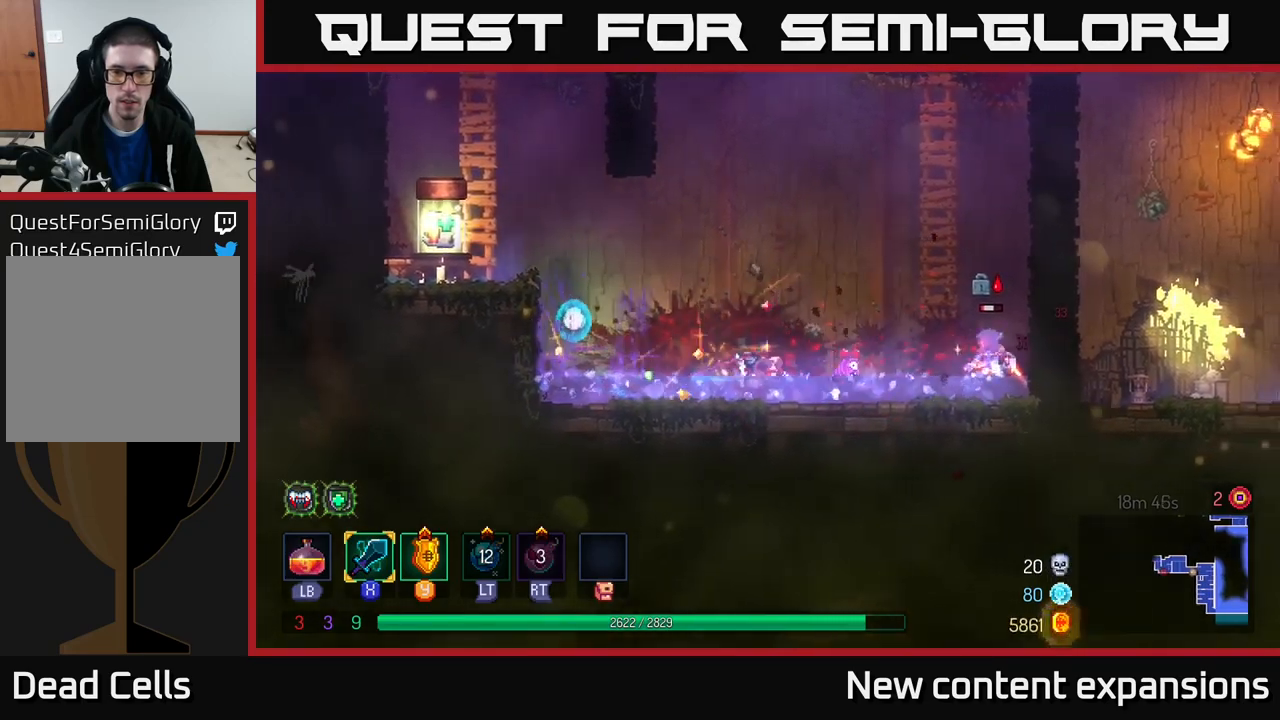
{"dt_ms": 500, "buttons": [], "left_stick": "center", "right_stick": "center", "events": [[133, "X", "down"], [200, "X", "up"], [366, "left_stick", "center"]]}
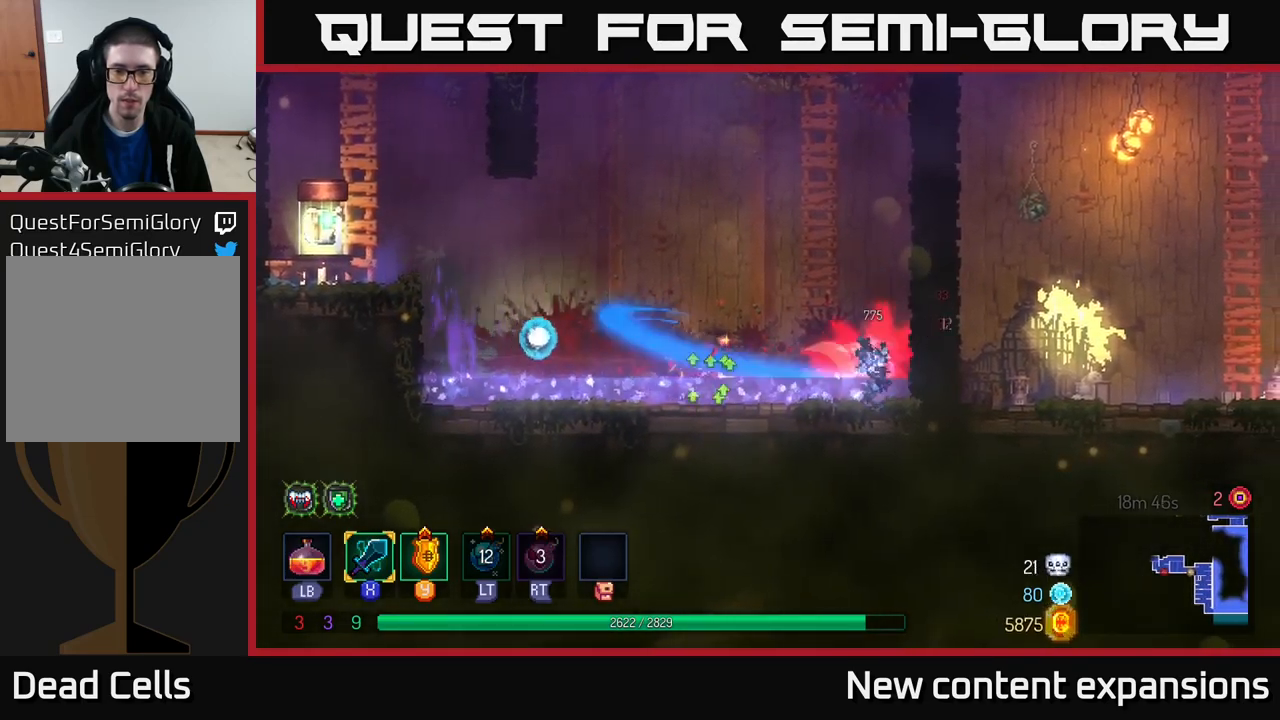
{"dt_ms": 500, "buttons": [], "left_stick": "left", "right_stick": "center", "events": [[283, "left_stick", "left"]]}
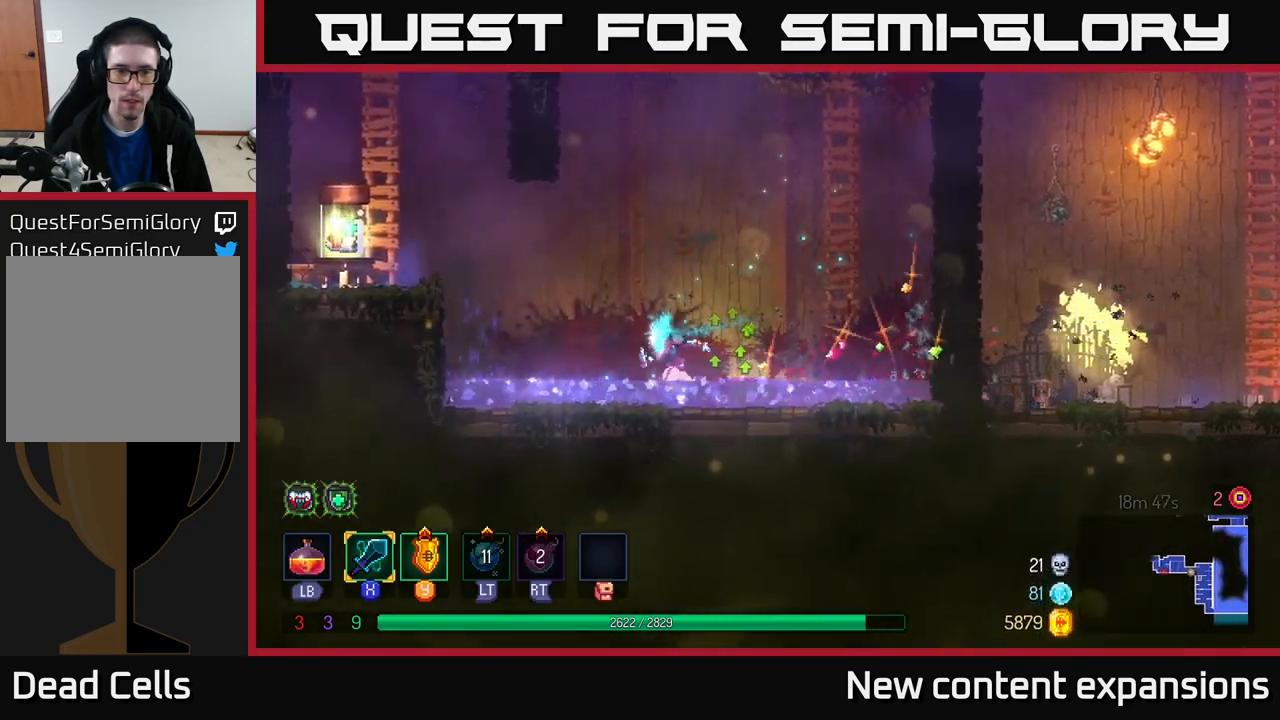
{"dt_ms": 500, "buttons": [], "left_stick": "left", "right_stick": "center", "events": [[233, "A", "down"], [300, "A", "up"], [366, "A", "down"], [500, "A", "up"]]}
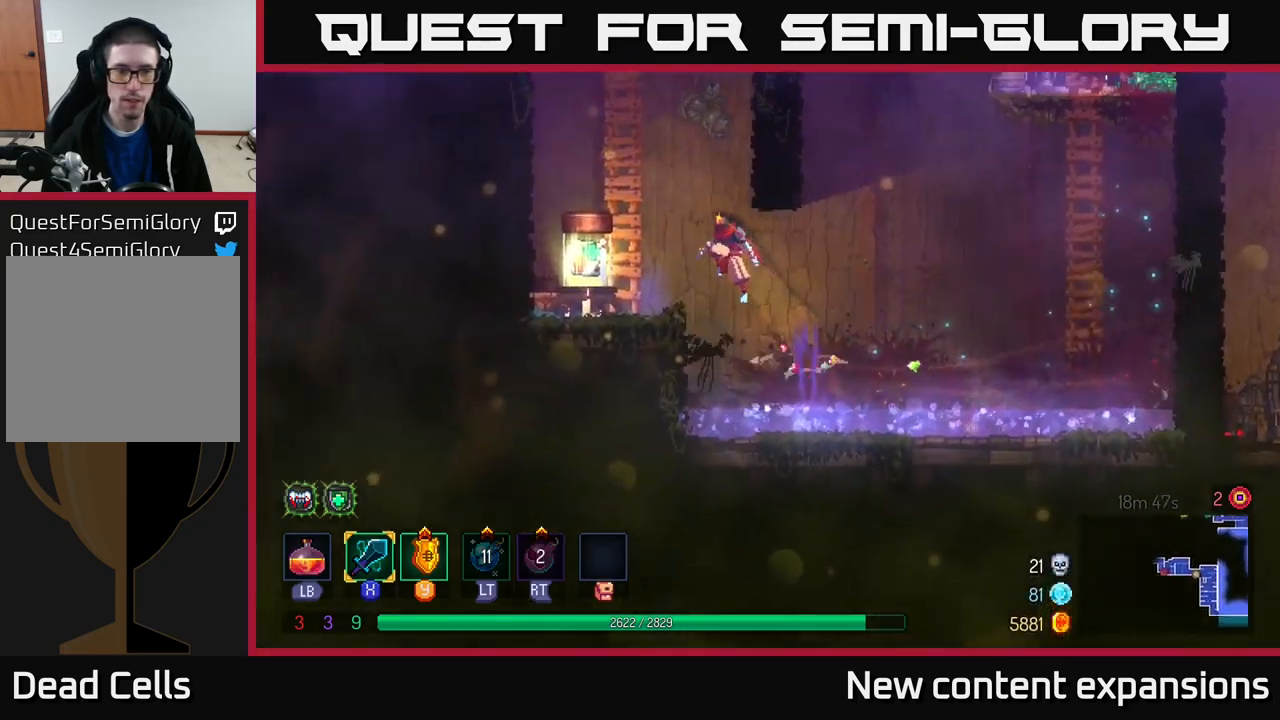
{"dt_ms": 500, "buttons": [], "left_stick": "center", "right_stick": "center", "events": [[300, "left_stick", "center"], [316, "R1", "down"], [416, "R1", "up"]]}
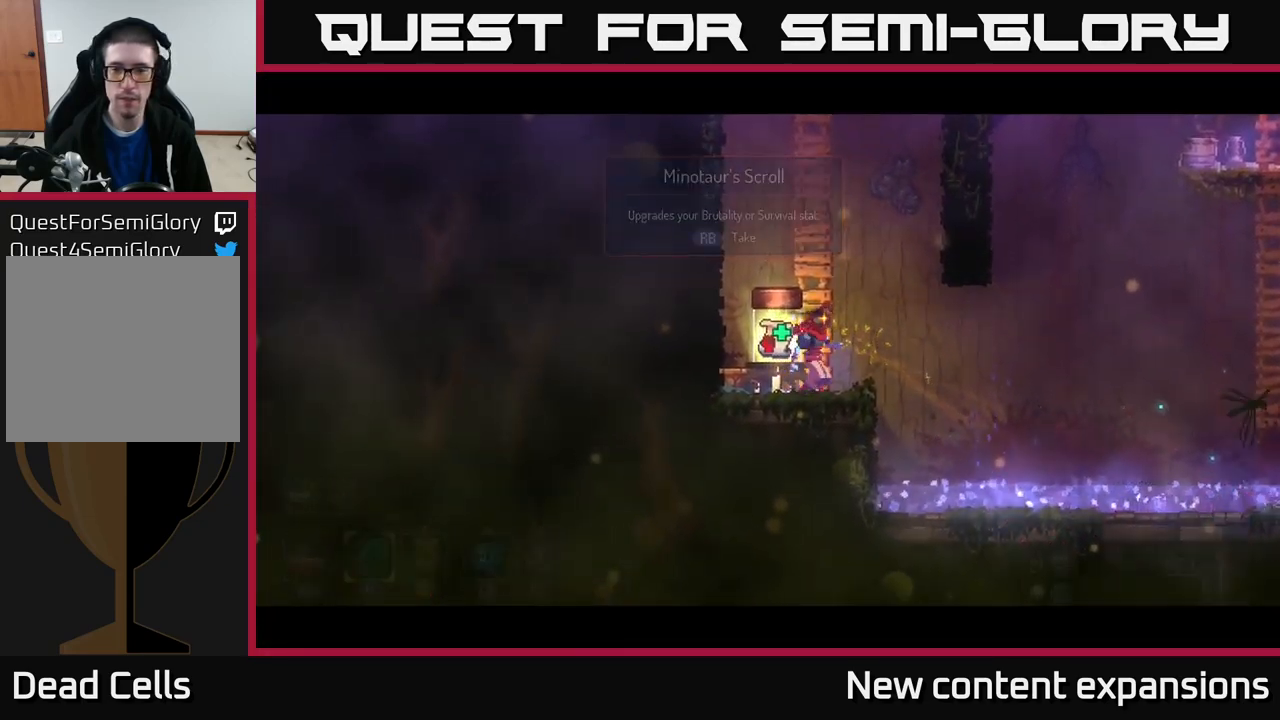
{"dt_ms": 500, "buttons": [], "left_stick": "center", "right_stick": "center", "events": []}
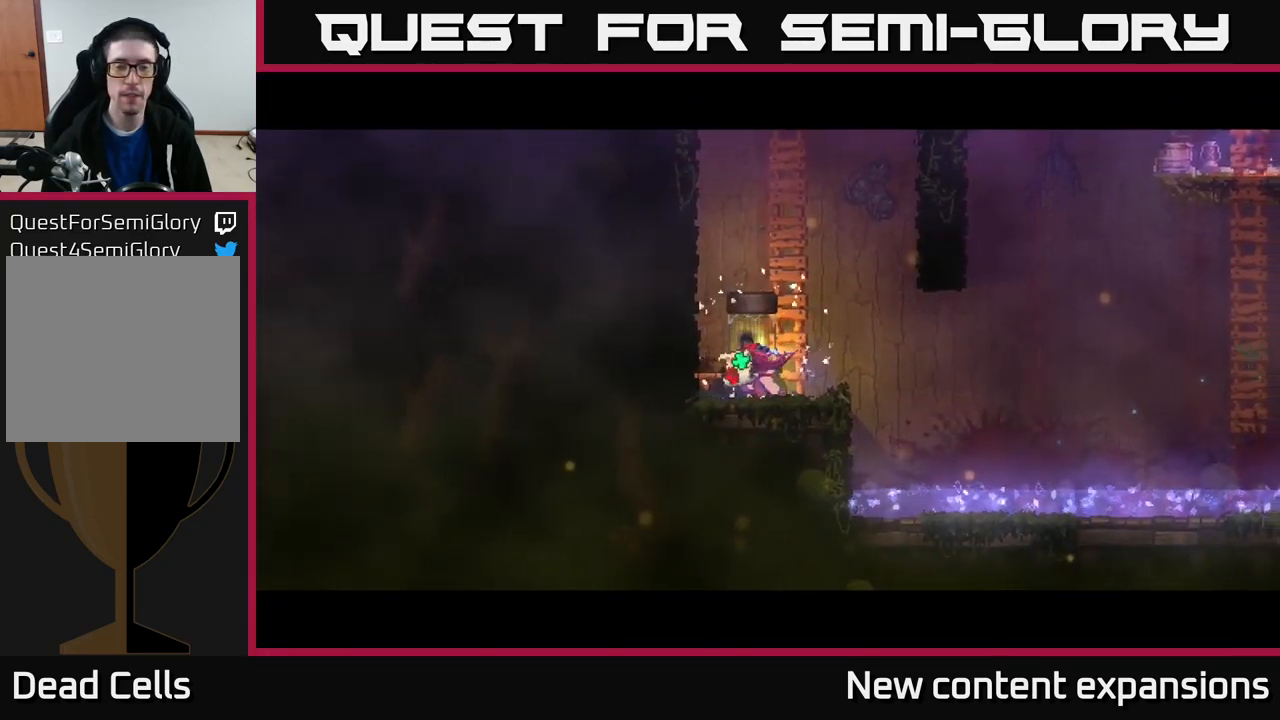
{"dt_ms": 500, "buttons": [], "left_stick": "center", "right_stick": "center", "events": []}
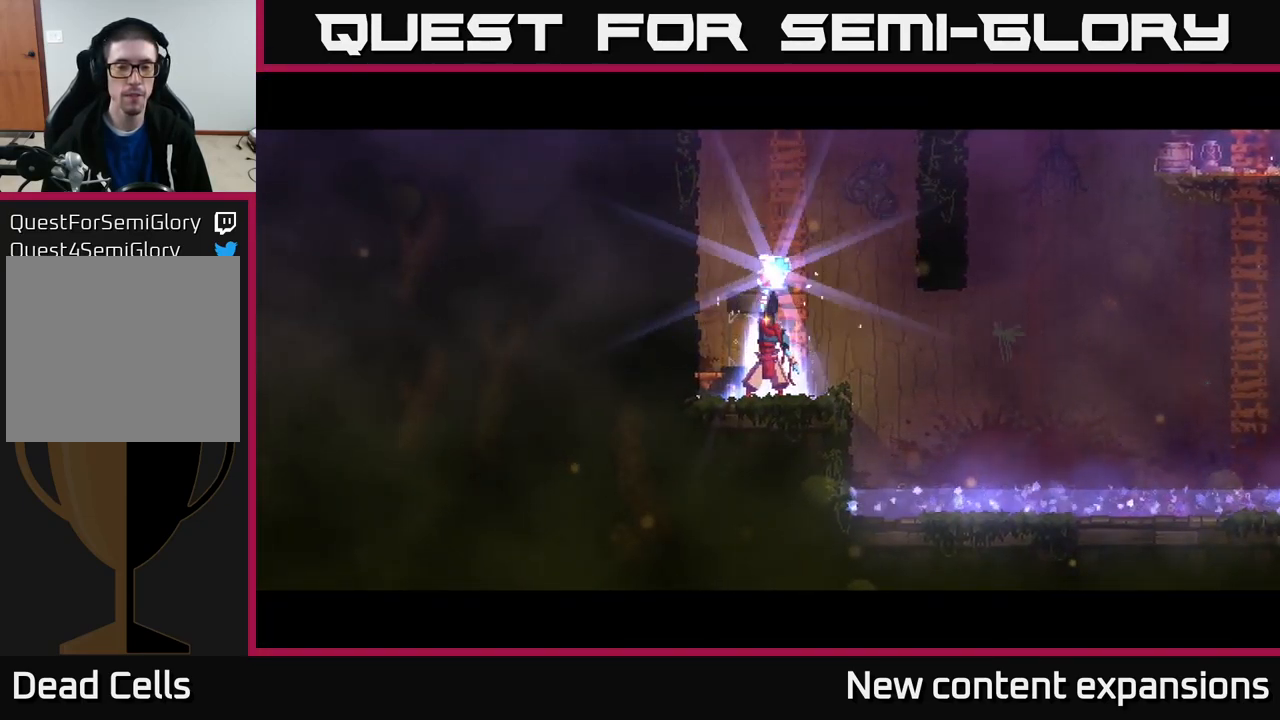
{"dt_ms": 500, "buttons": [], "left_stick": "center", "right_stick": "center", "events": []}
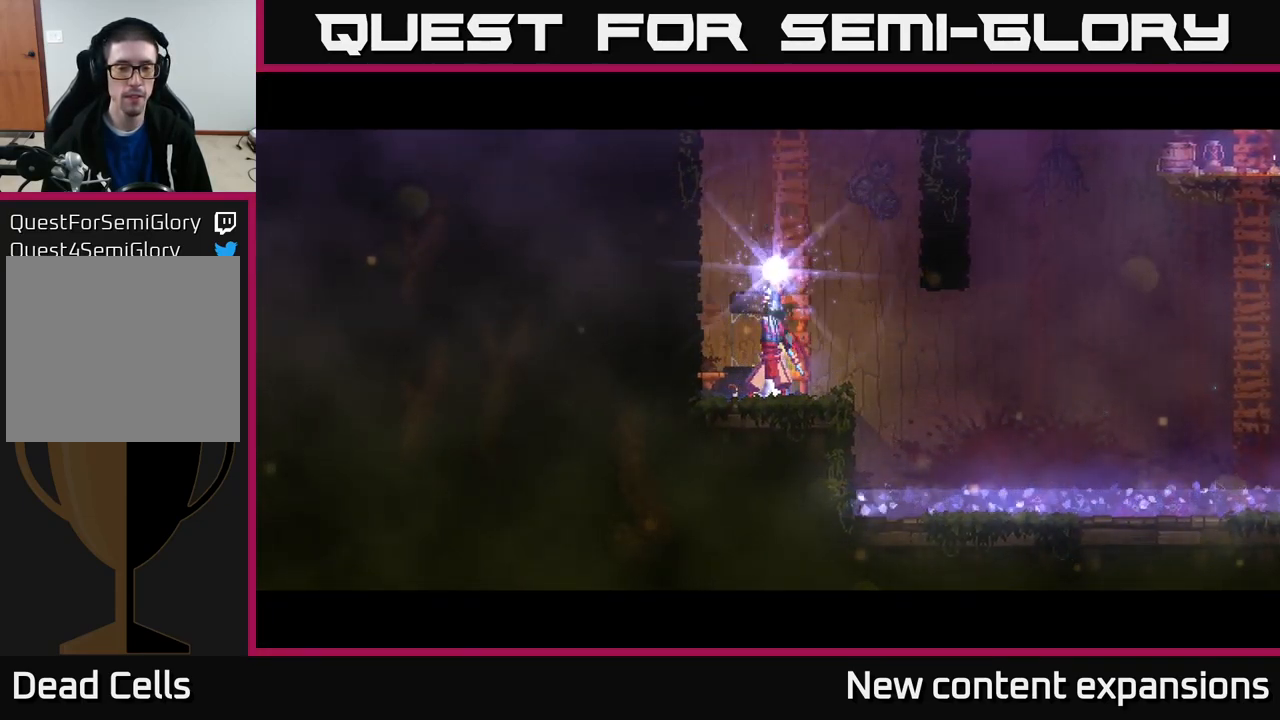
{"dt_ms": 500, "buttons": [], "left_stick": "center", "right_stick": "center", "events": []}
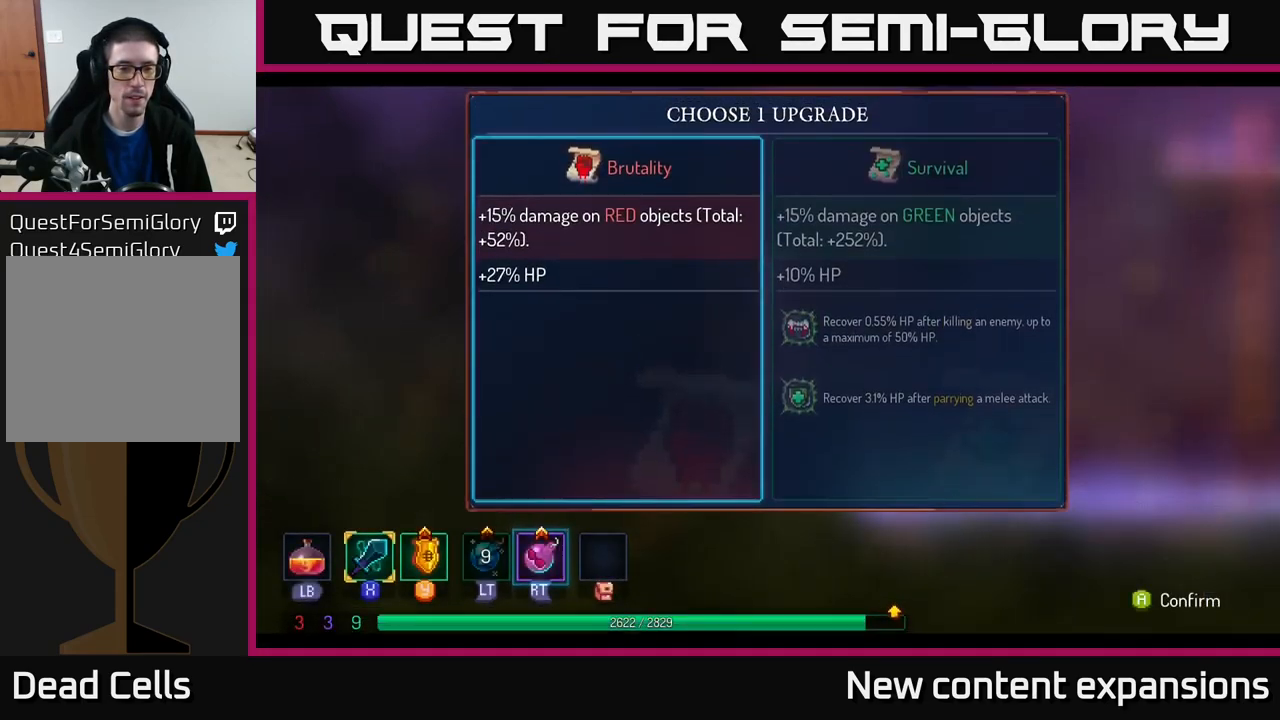
{"dt_ms": 499, "buttons": [], "left_stick": "center", "right_stick": "center", "events": [[83, "left_stick", "right"], [266, "left_stick", "center"], [316, "A", "down"], [399, "A", "up"]]}
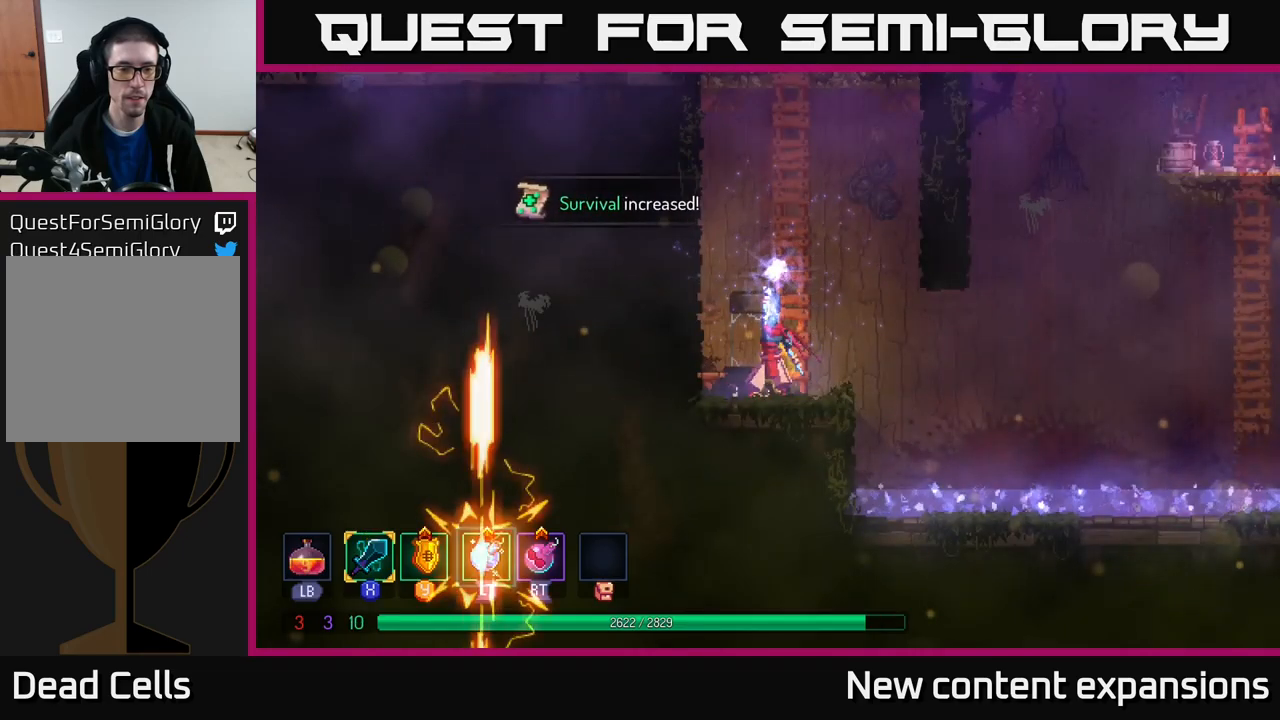
{"dt_ms": 500, "buttons": [], "left_stick": "left", "right_stick": "center", "events": [[267, "left_stick", "left"]]}
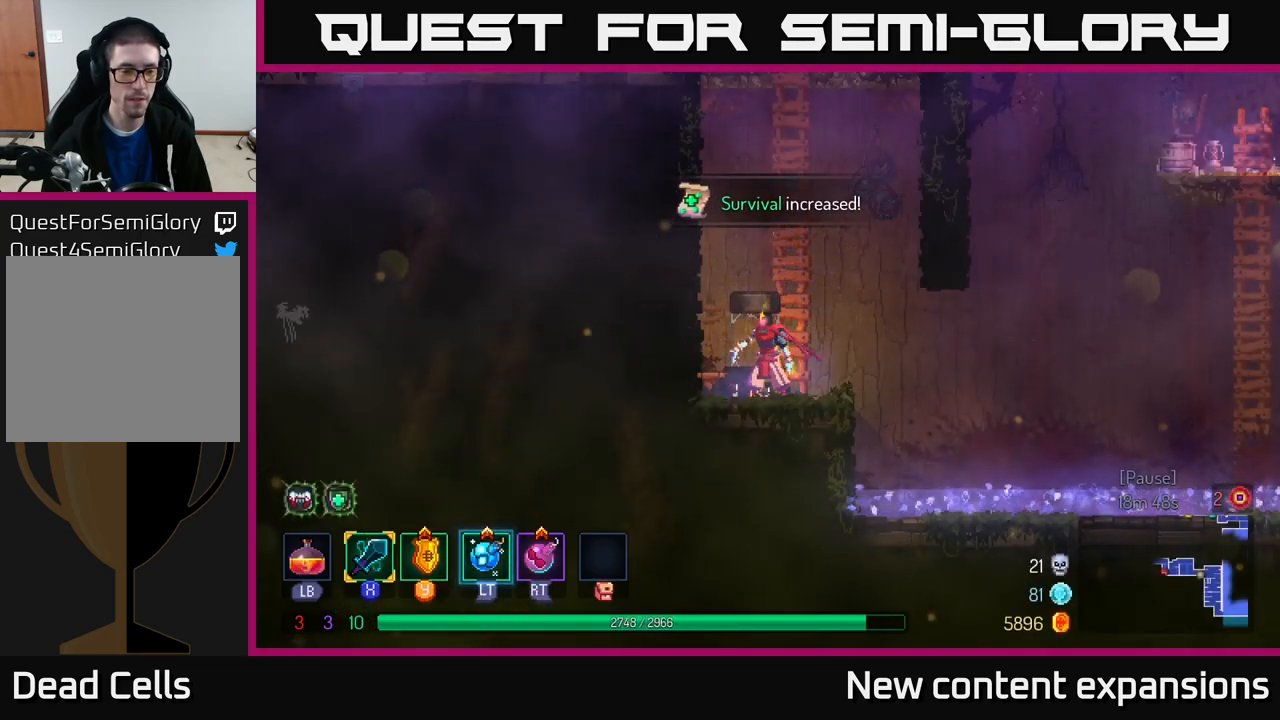
{"dt_ms": 500, "buttons": ["A"], "left_stick": "left", "right_stick": "center", "events": [[233, "A", "down"], [350, "A", "up"], [467, "A", "down"]]}
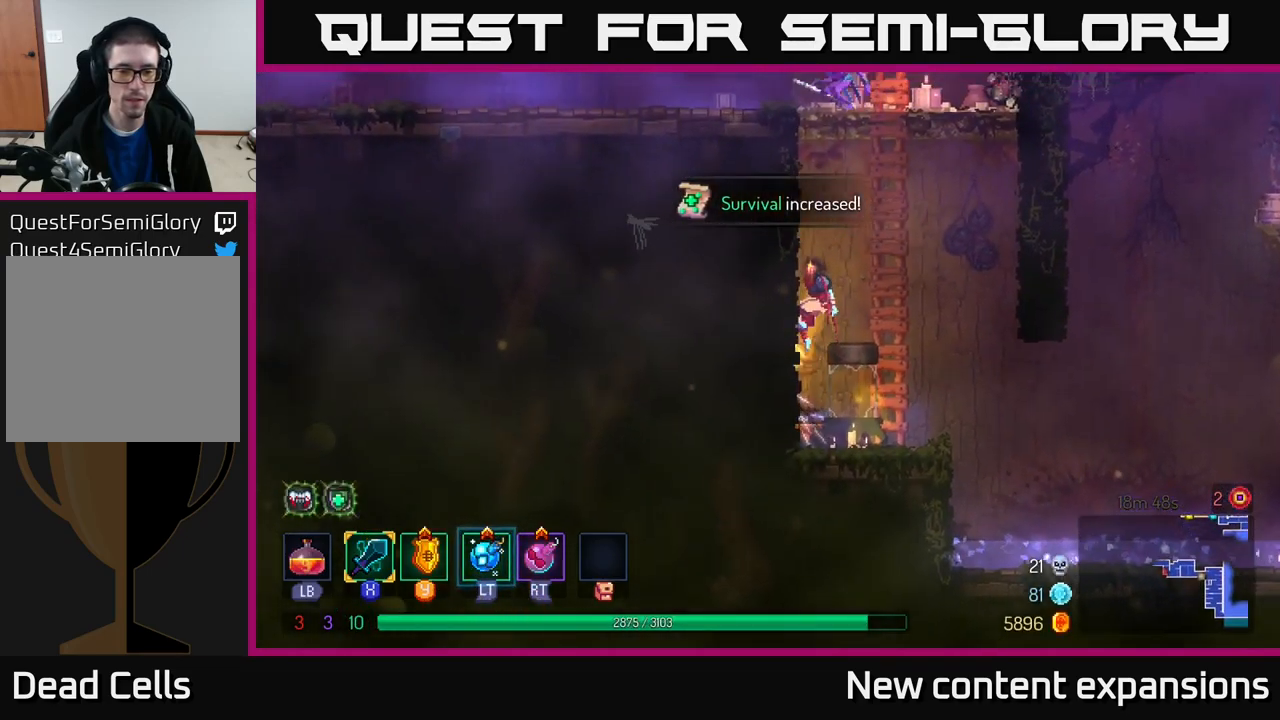
{"dt_ms": 500, "buttons": [], "left_stick": "up-right", "right_stick": "center", "events": [[83, "A", "up"], [317, "A", "down"], [317, "left_stick", "up-right"], [467, "A", "up"]]}
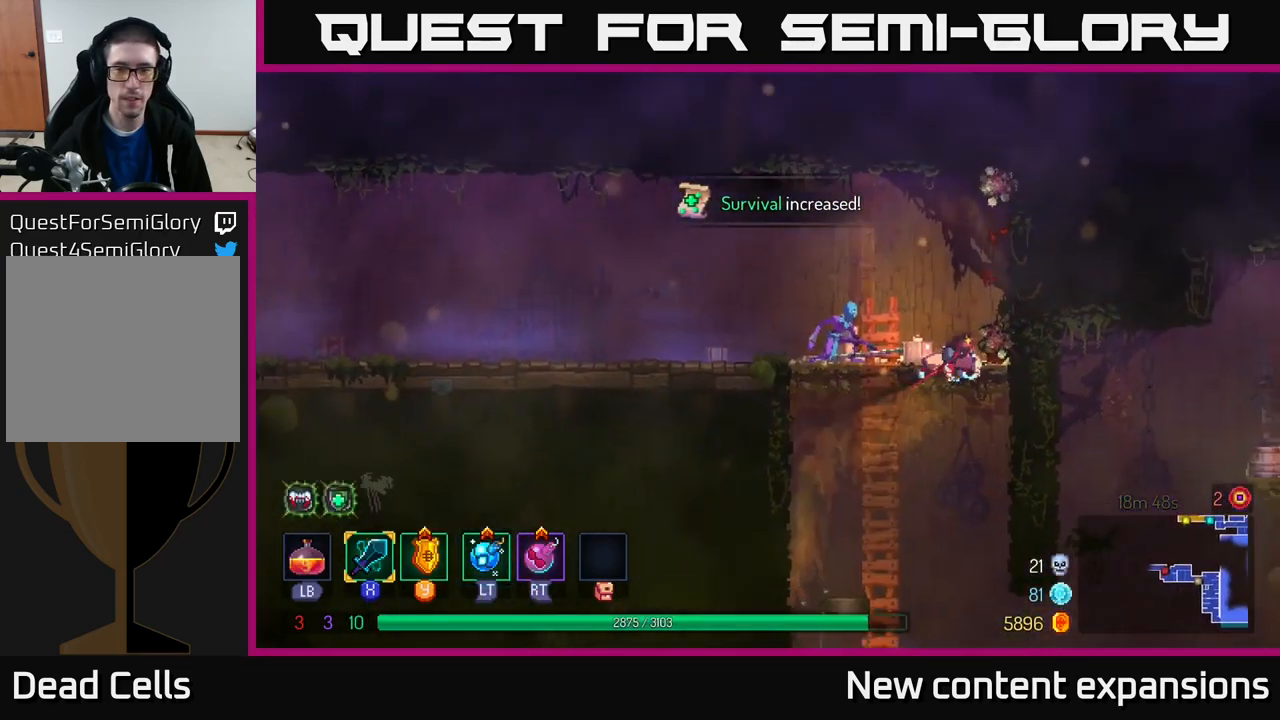
{"dt_ms": 500, "buttons": [], "left_stick": "left", "right_stick": "center", "events": [[17, "A", "down"], [67, "left_stick", "up-left"], [117, "A", "up"], [167, "left_stick", "left"], [217, "X", "down"], [317, "X", "up"]]}
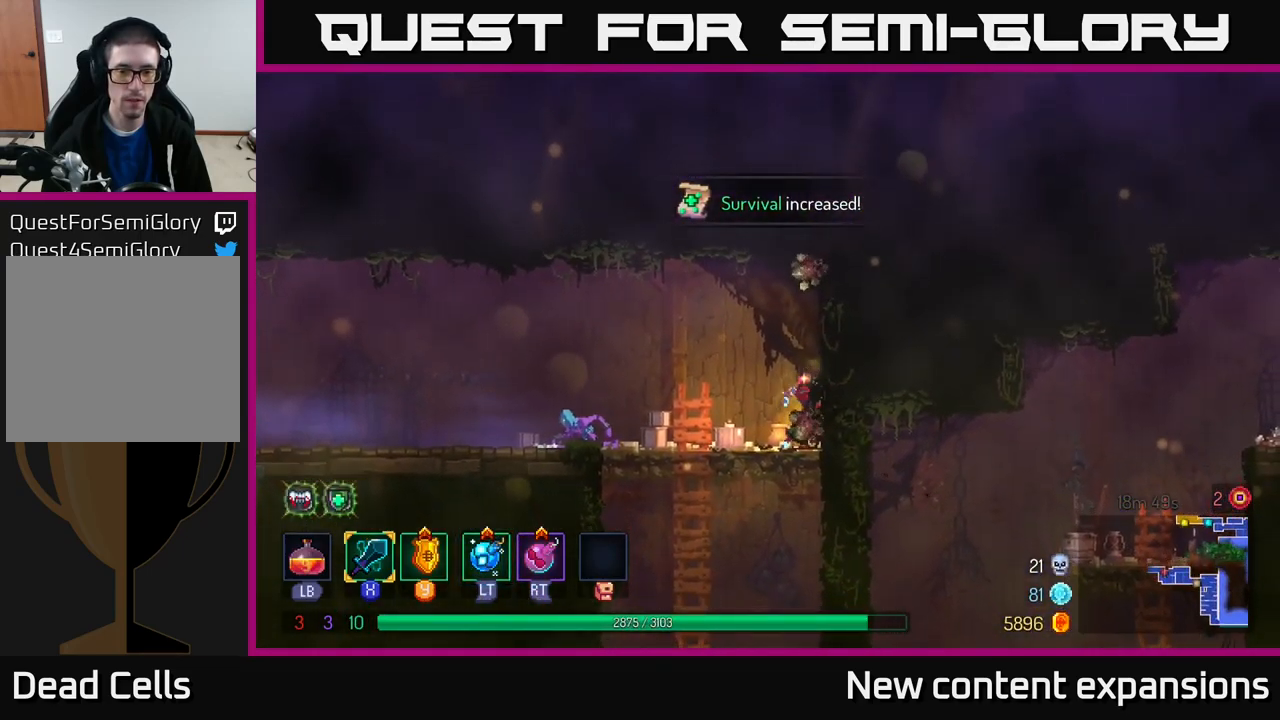
{"dt_ms": 500, "buttons": [], "left_stick": "left", "right_stick": "center", "events": []}
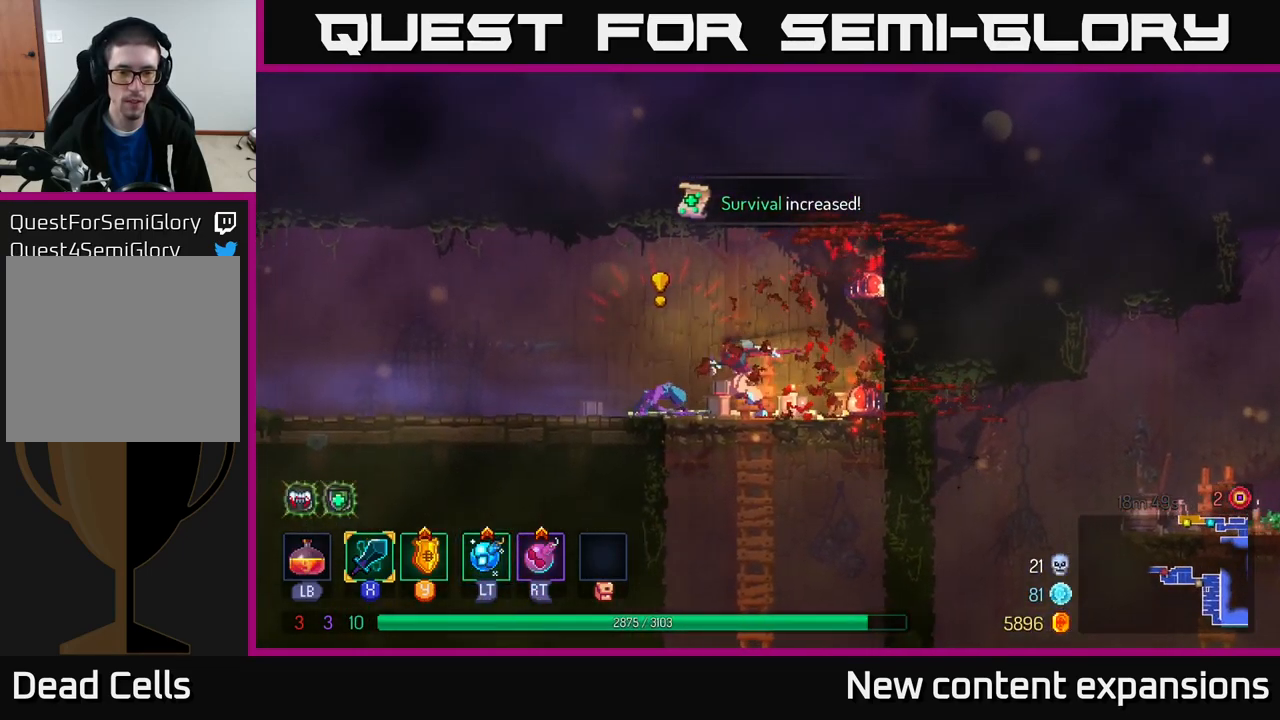
{"dt_ms": 500, "buttons": [], "left_stick": "right", "right_stick": "center", "events": [[167, "X", "down"], [217, "X", "up"], [350, "left_stick", "right"]]}
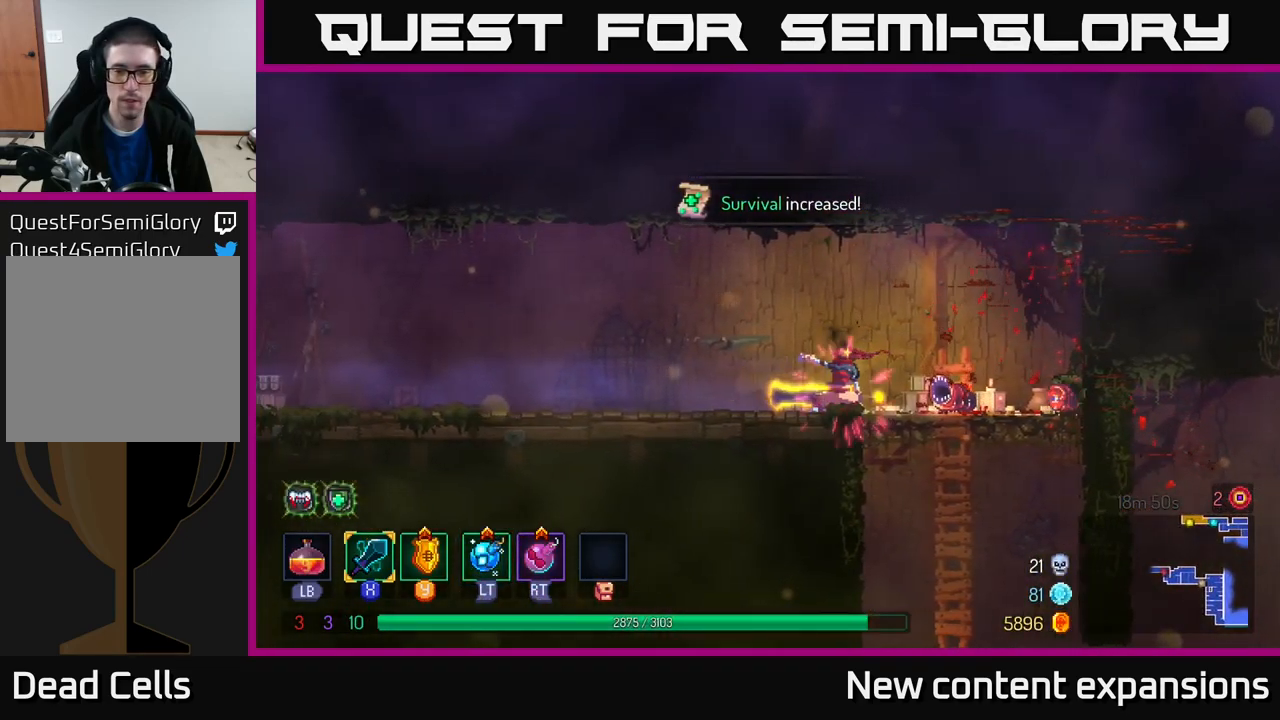
{"dt_ms": 500, "buttons": ["X"], "left_stick": "right", "right_stick": "center", "events": [[467, "X", "down"]]}
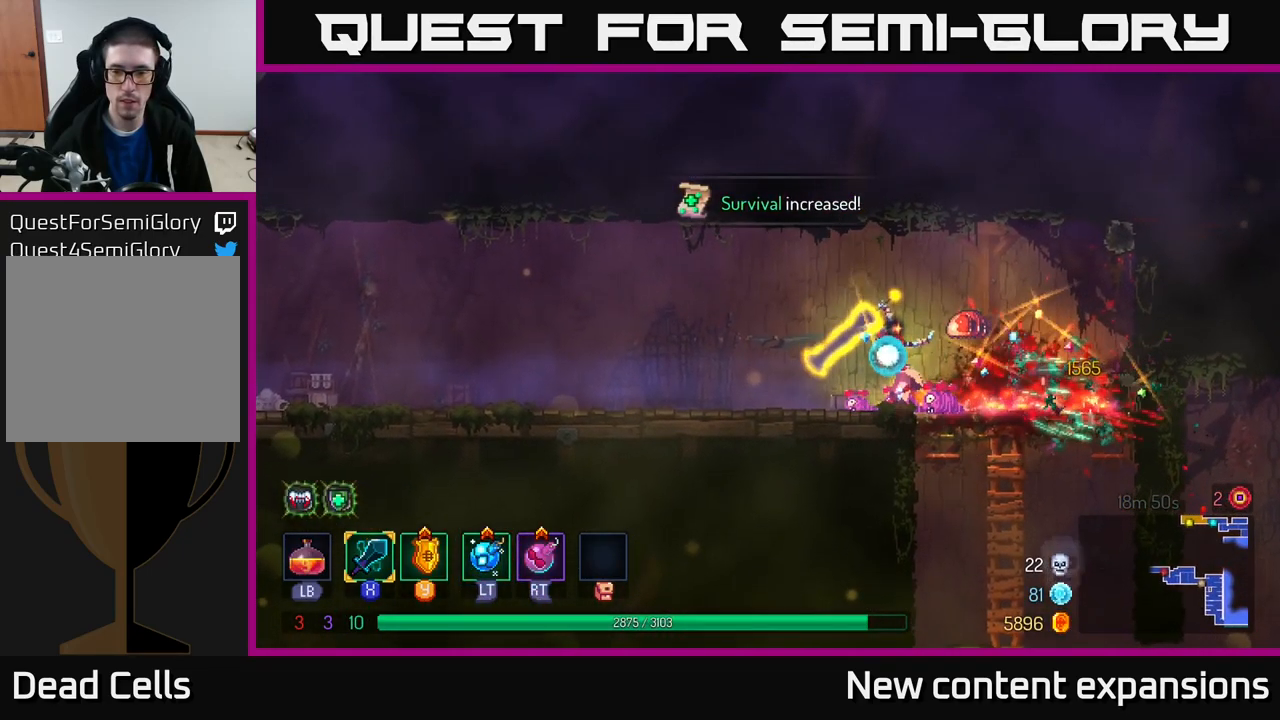
{"dt_ms": 500, "buttons": [], "left_stick": "center", "right_stick": "center", "events": [[17, "X", "up"], [83, "left_stick", "center"]]}
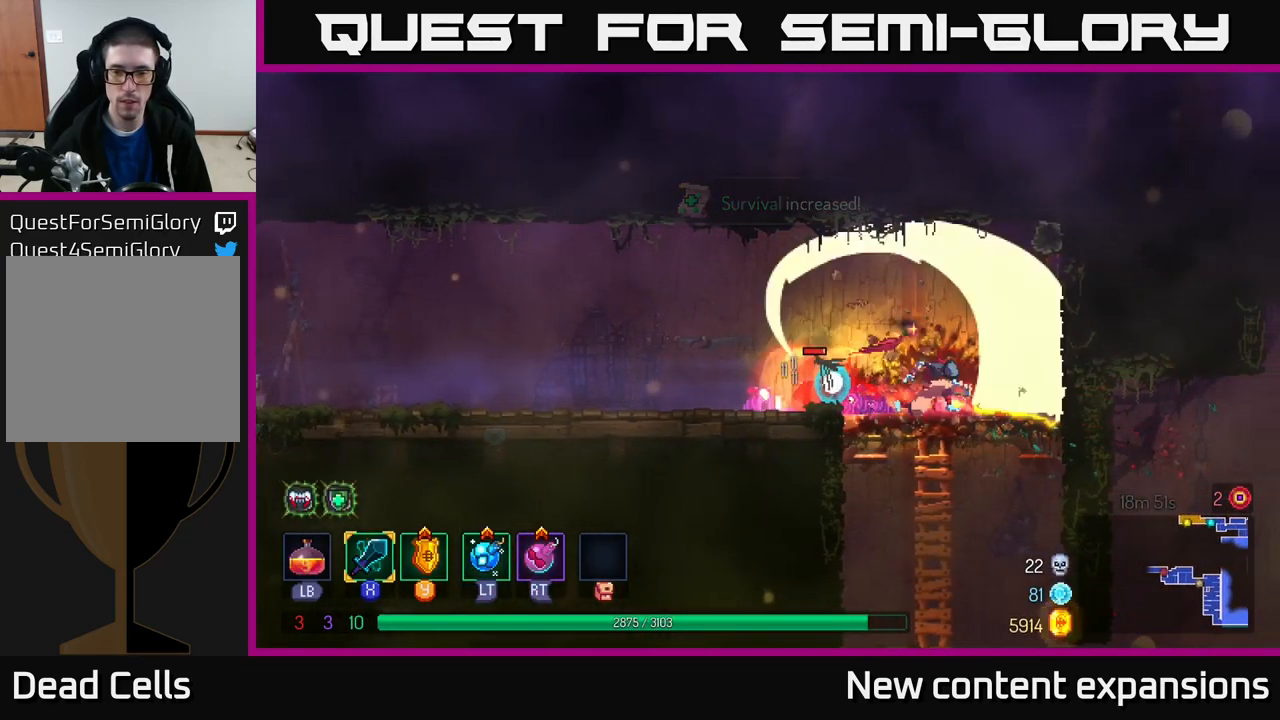
{"dt_ms": 717, "buttons": [], "left_stick": "center", "right_stick": "center", "events": [[83, "left_stick", "right"], [717, "left_stick", "center"]]}
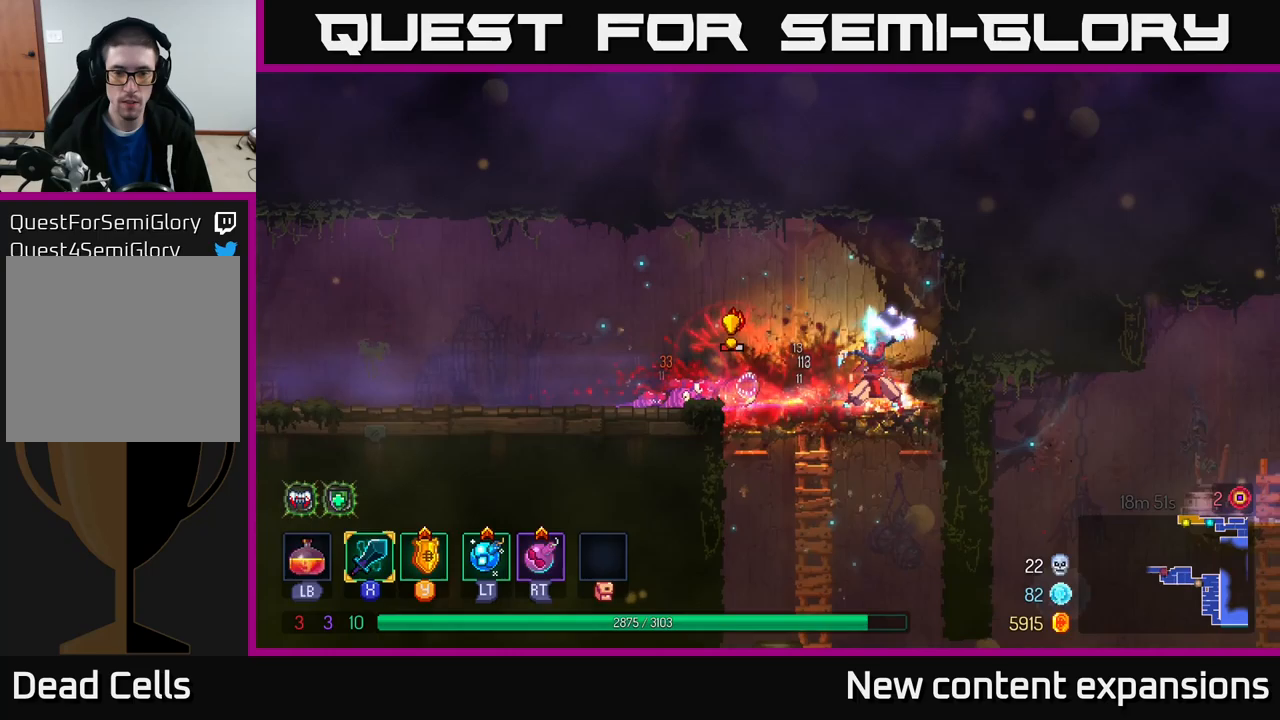
{"dt_ms": 283, "buttons": [], "left_stick": "left", "right_stick": "center", "events": [[100, "left_stick", "left"]]}
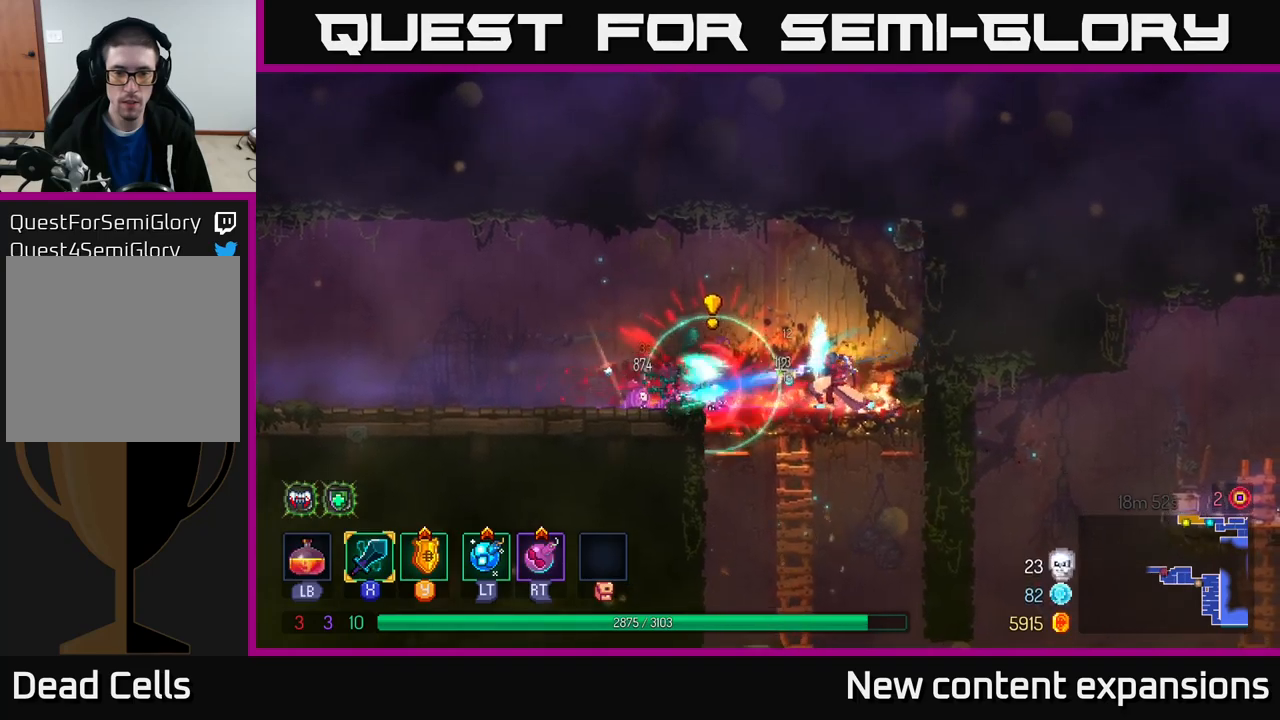
{"dt_ms": 500, "buttons": ["A"], "left_stick": "down", "right_stick": "center", "events": [[50, "left_stick", "center"], [234, "left_stick", "down"], [350, "A", "down"], [400, "A", "up"], [467, "A", "down"]]}
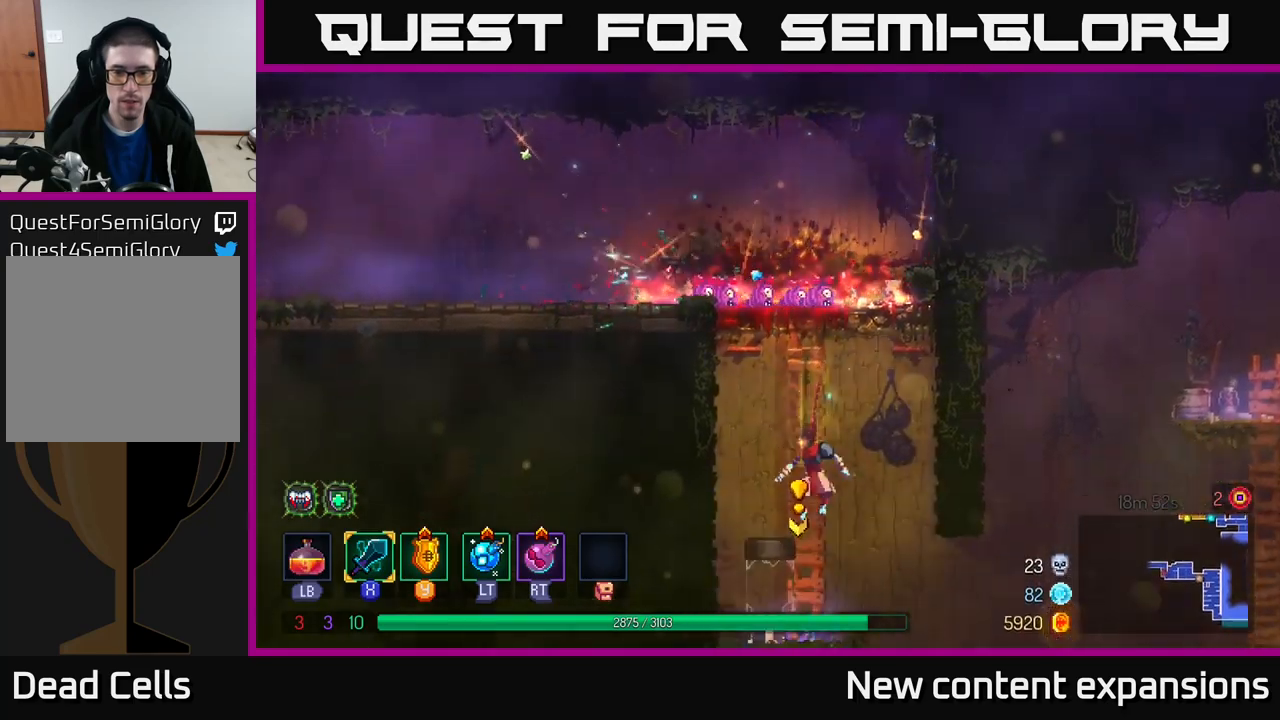
{"dt_ms": 500, "buttons": [], "left_stick": "left", "right_stick": "center", "events": [[17, "A", "up"], [167, "left_stick", "right"], [417, "X", "down"], [417, "left_stick", "center"], [467, "left_stick", "left"], [484, "X", "up"]]}
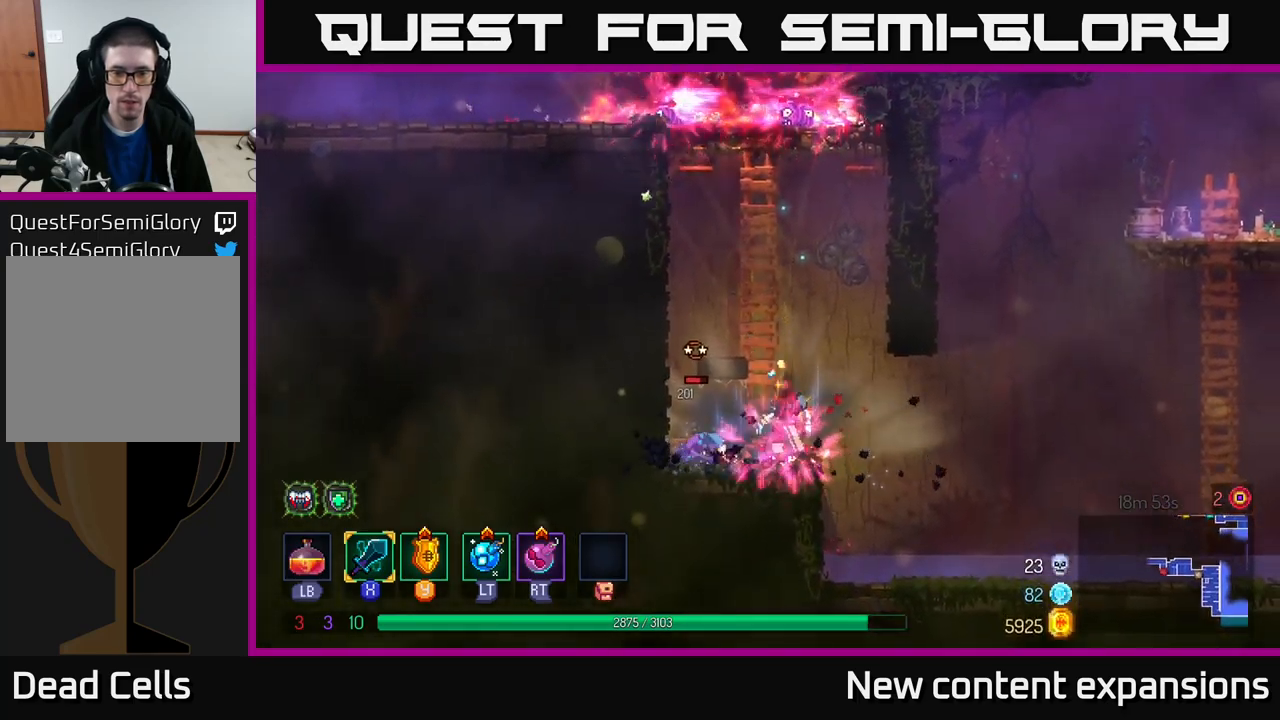
{"dt_ms": 500, "buttons": [], "left_stick": "center", "right_stick": "center", "events": [[284, "left_stick", "center"]]}
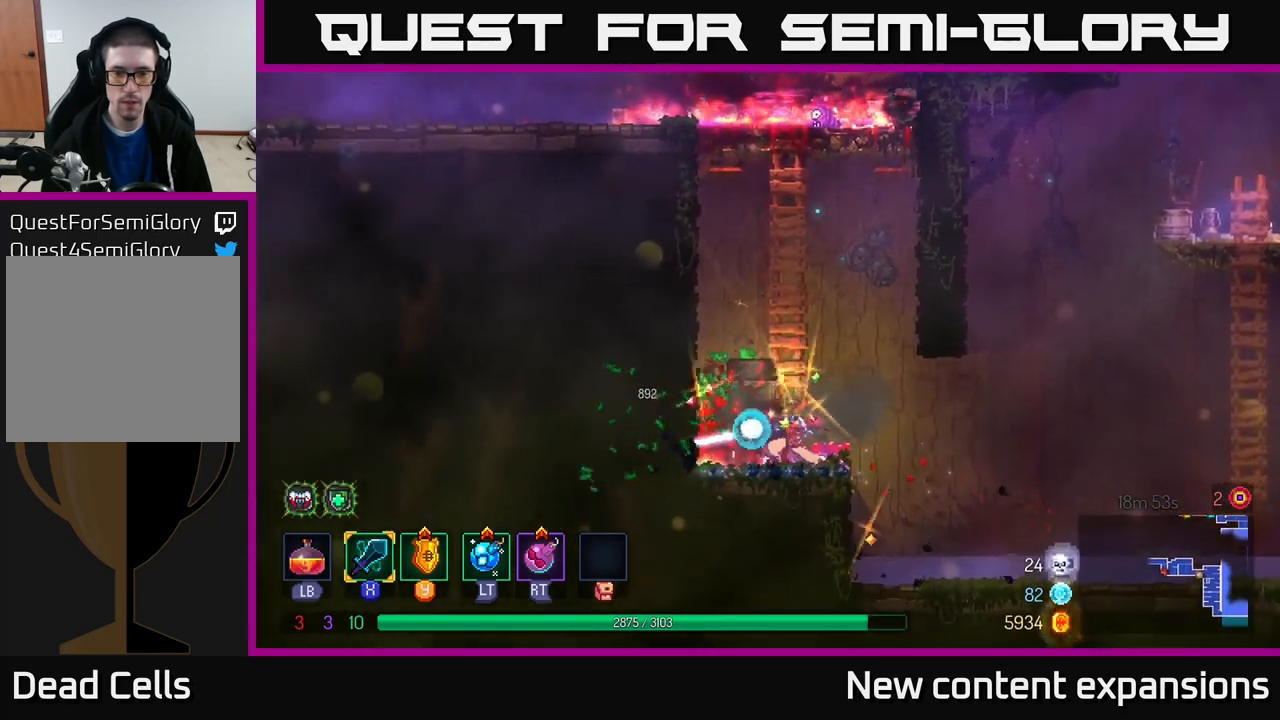
{"dt_ms": 500, "buttons": [], "left_stick": "up", "right_stick": "center", "events": [[217, "A", "down"], [267, "left_stick", "up"], [367, "A", "up"]]}
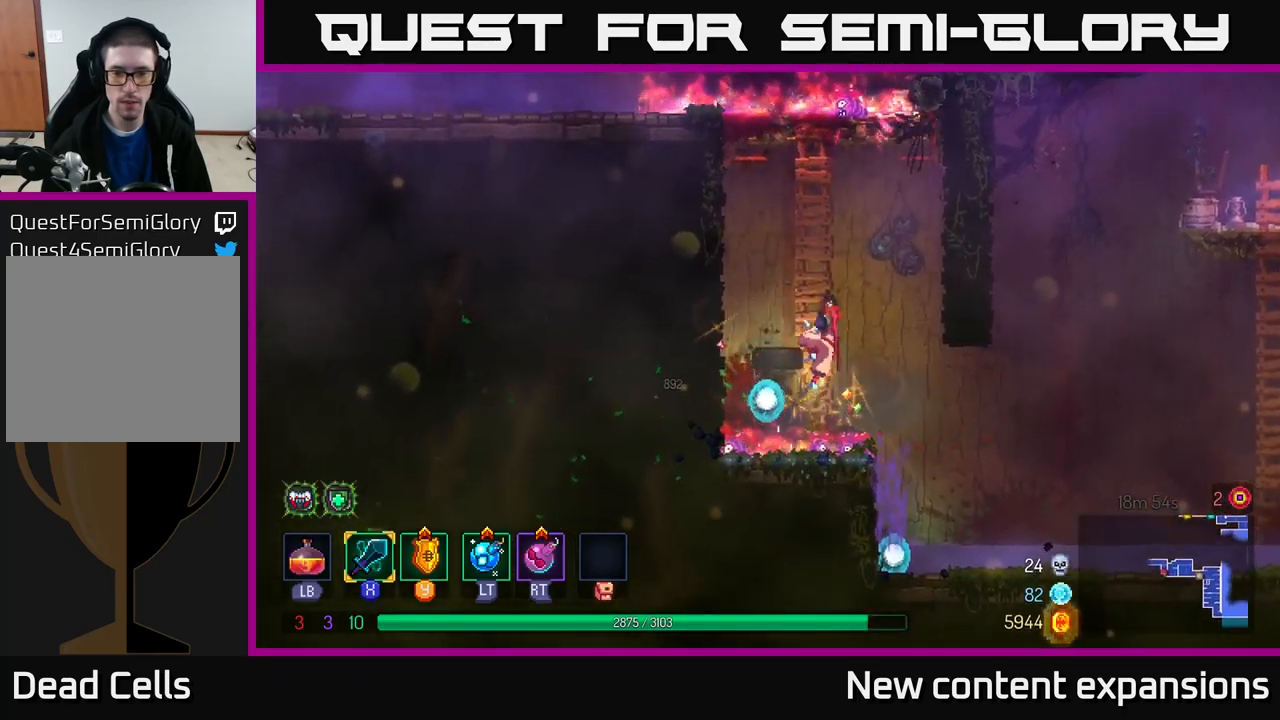
{"dt_ms": 500, "buttons": [], "left_stick": "up", "right_stick": "center", "events": []}
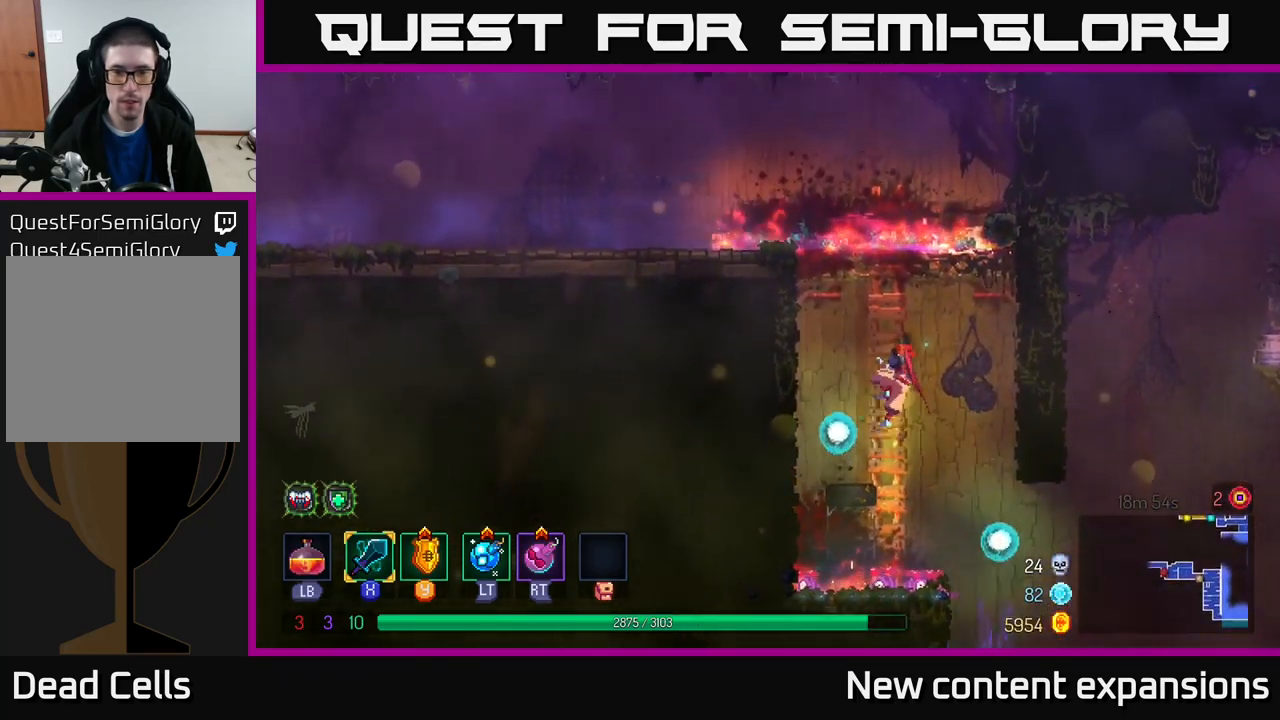
{"dt_ms": 500, "buttons": [], "left_stick": "left", "right_stick": "center", "events": [[150, "A", "down"], [167, "left_stick", "up-left"], [284, "A", "up"], [334, "A", "down"], [367, "left_stick", "left"], [467, "A", "up"]]}